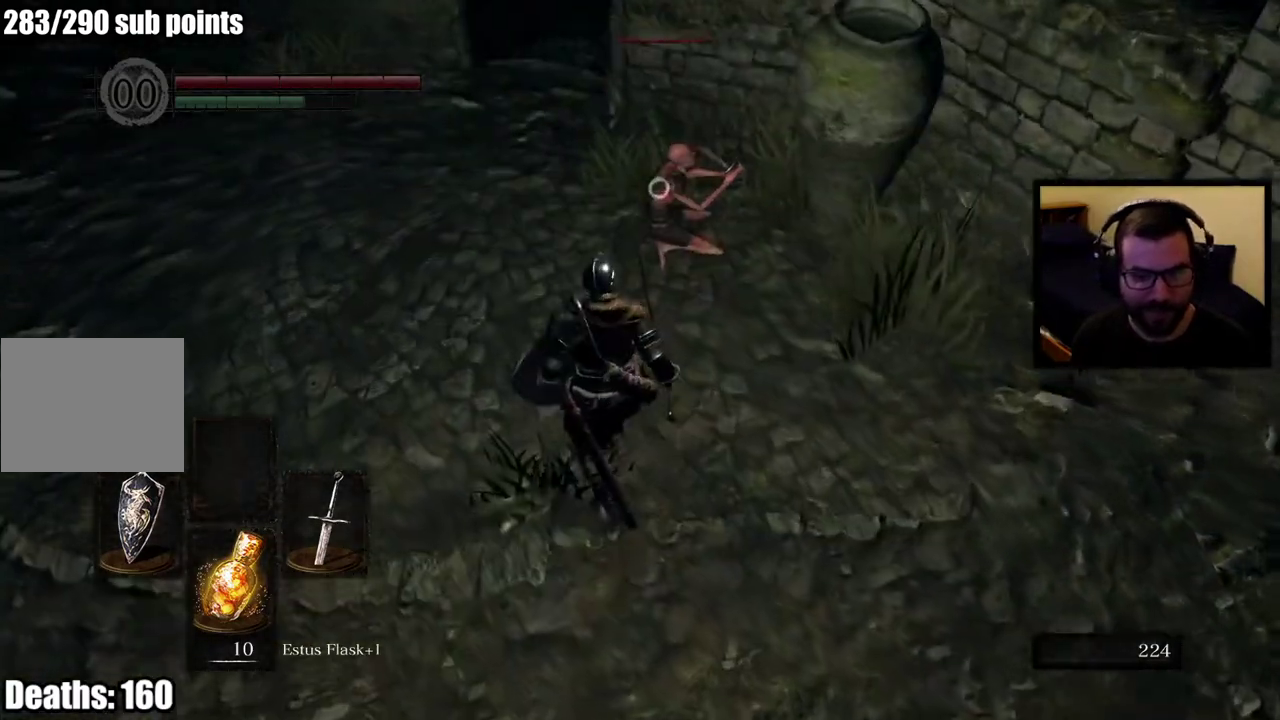
Gameplay with a controller (PlayStation layout); each line is a JSON object with the inputs held at the frame after it. "events" lists button and stick changes between this image and that frame as [ms after this image, input, new state], when the widget could be followed in between.
{"buttons": [], "left_stick": "up", "right_stick": "center", "events": [[267, "left_stick", "up"]]}
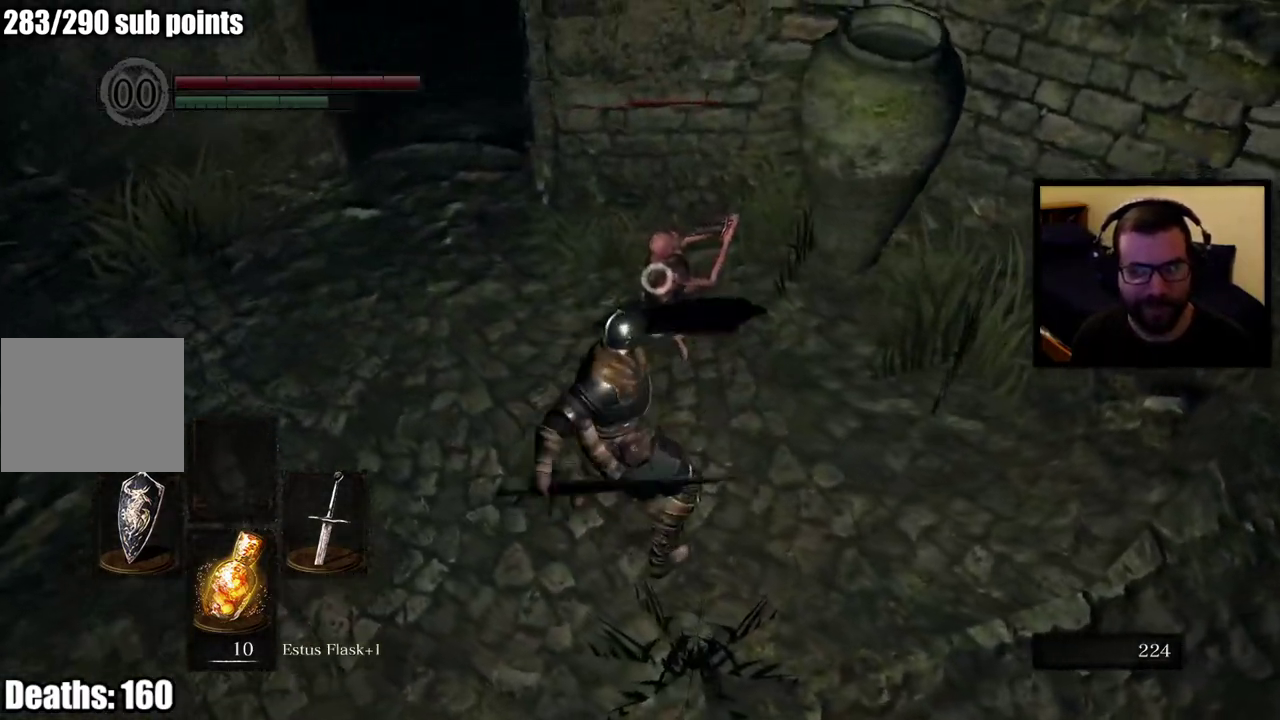
{"buttons": [], "left_stick": "up-left", "right_stick": "center", "events": [[100, "left_stick", "center"], [183, "R3", "down"], [217, "right_stick", "down-right"], [283, "R3", "up"], [300, "right_stick", "center"], [433, "left_stick", "up-left"]]}
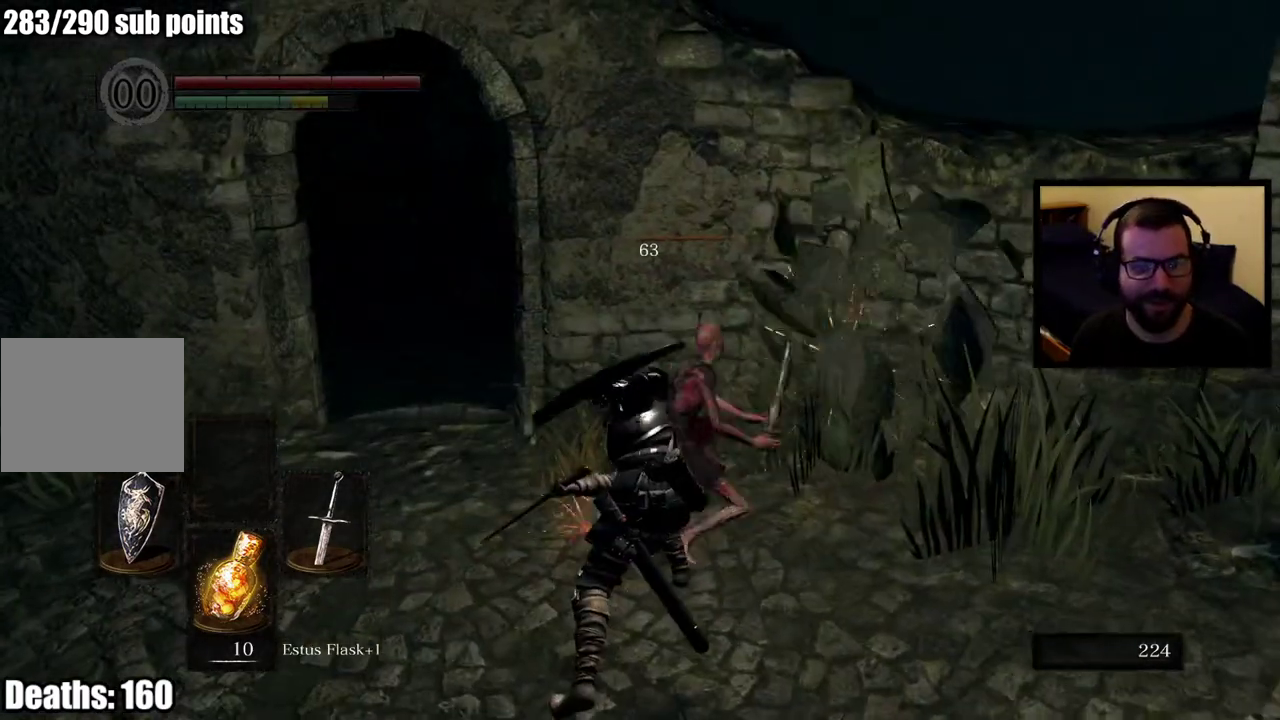
{"buttons": [], "left_stick": "up-left", "right_stick": "center", "events": [[133, "right_stick", "left"], [300, "right_stick", "center"], [333, "left_stick", "down-right"], [450, "left_stick", "up-left"]]}
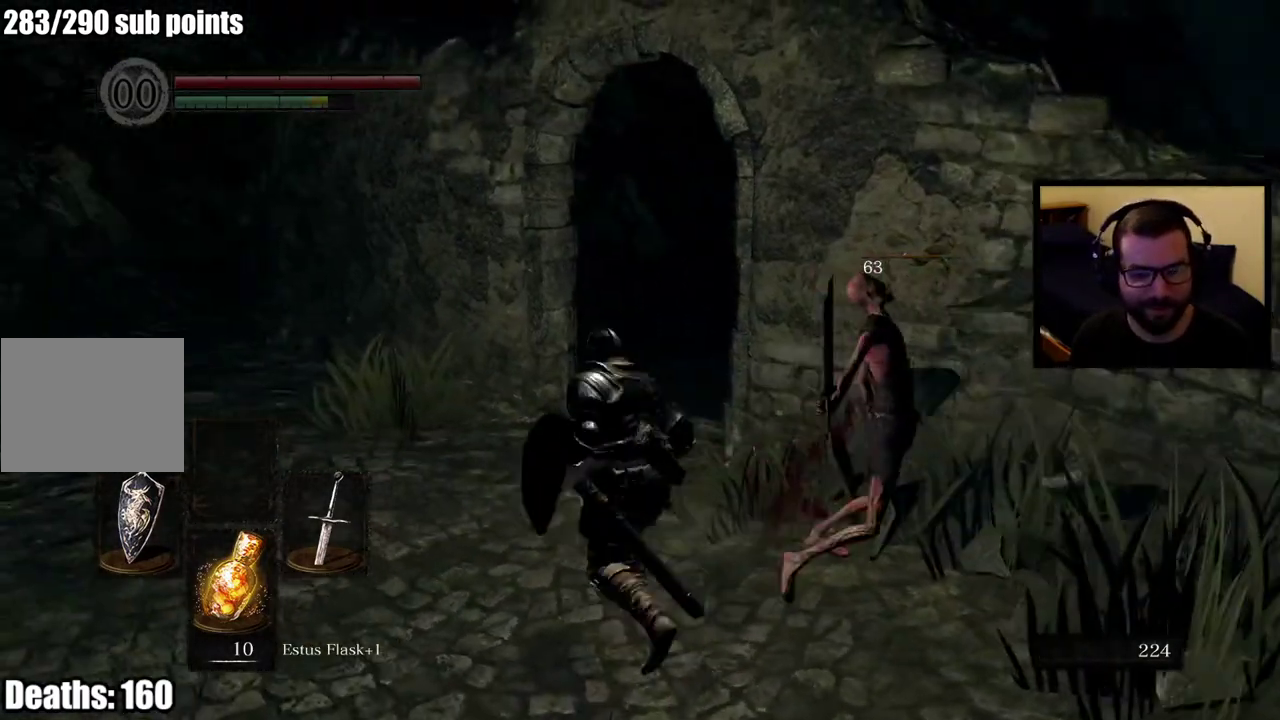
{"buttons": [], "left_stick": "up-left", "right_stick": "center", "events": [[267, "right_stick", "down-right"], [317, "right_stick", "center"]]}
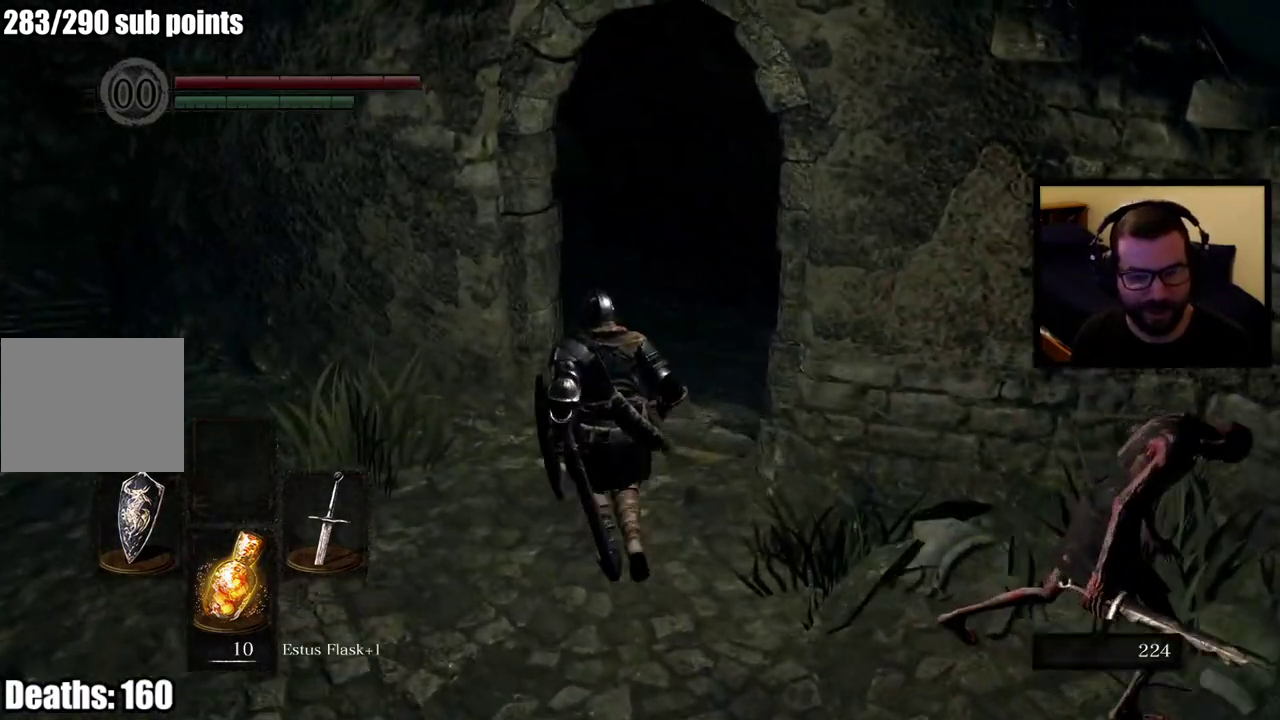
{"buttons": [], "left_stick": "up-left", "right_stick": "right", "events": [[117, "right_stick", "right"], [167, "right_stick", "down-right"], [283, "right_stick", "center"], [500, "right_stick", "right"]]}
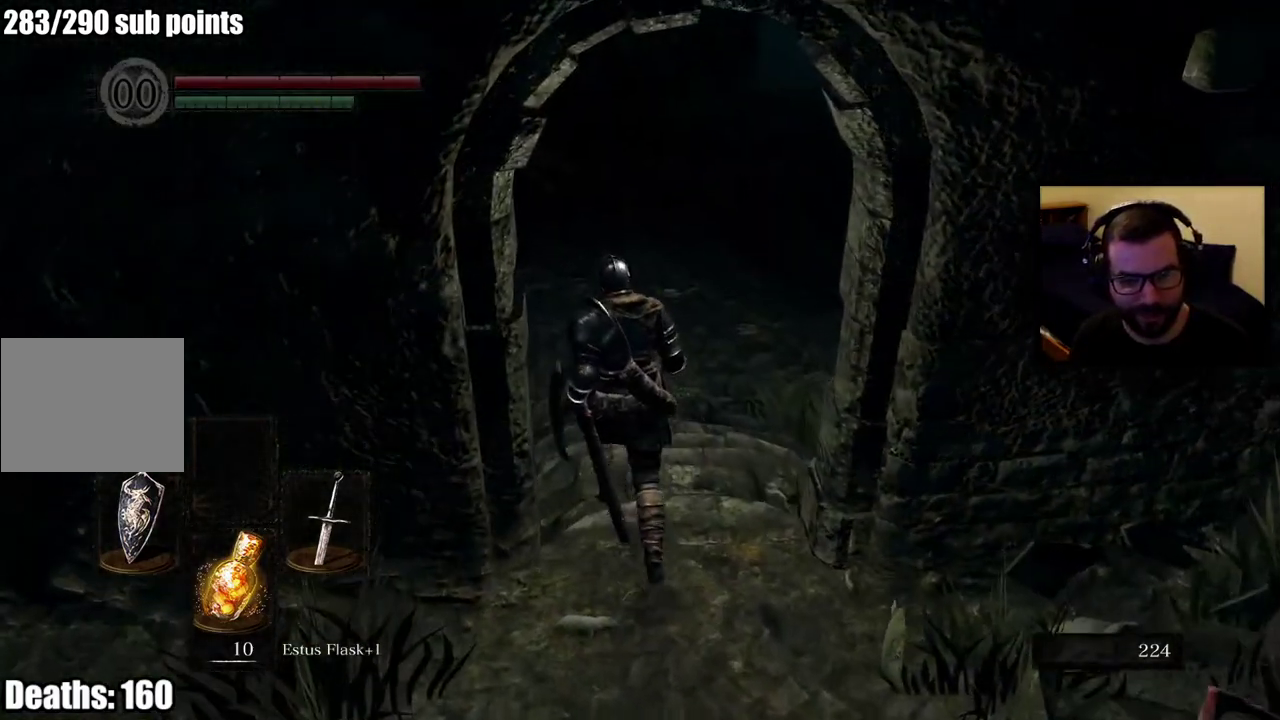
{"buttons": [], "left_stick": "up-left", "right_stick": "right", "events": [[233, "right_stick", "center"], [417, "right_stick", "right"]]}
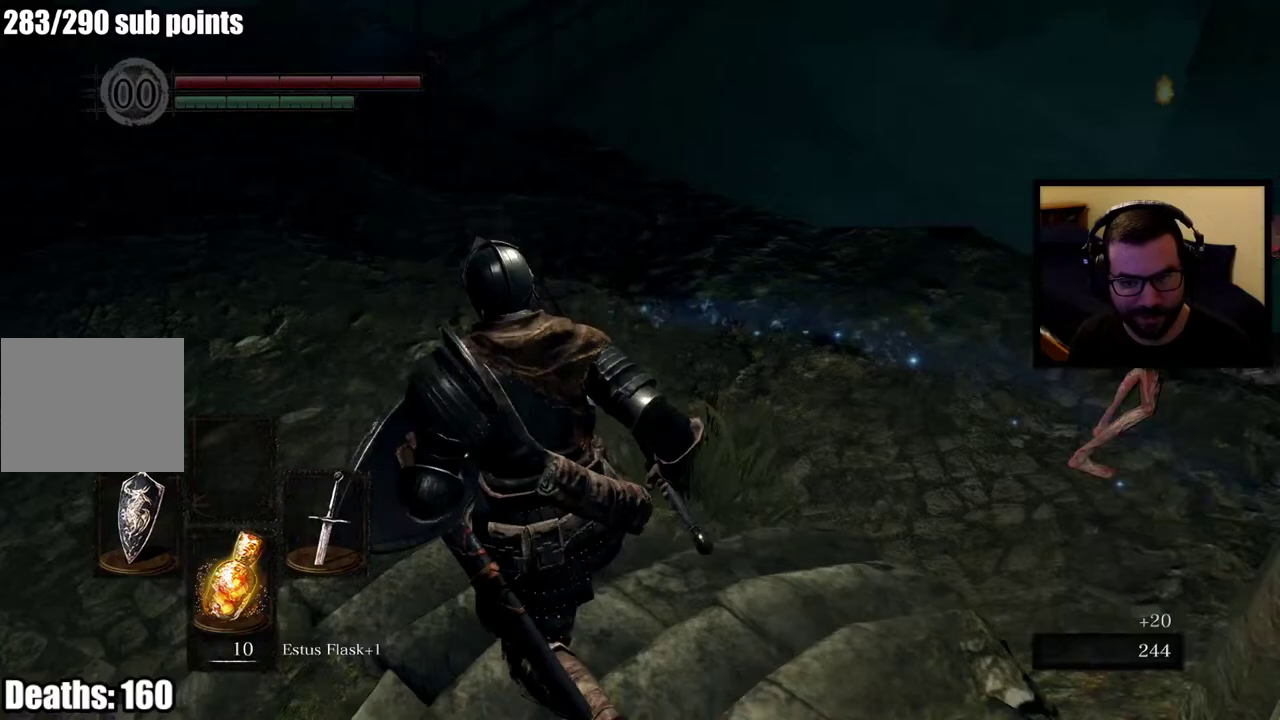
{"buttons": [], "left_stick": "up-left", "right_stick": "center"}